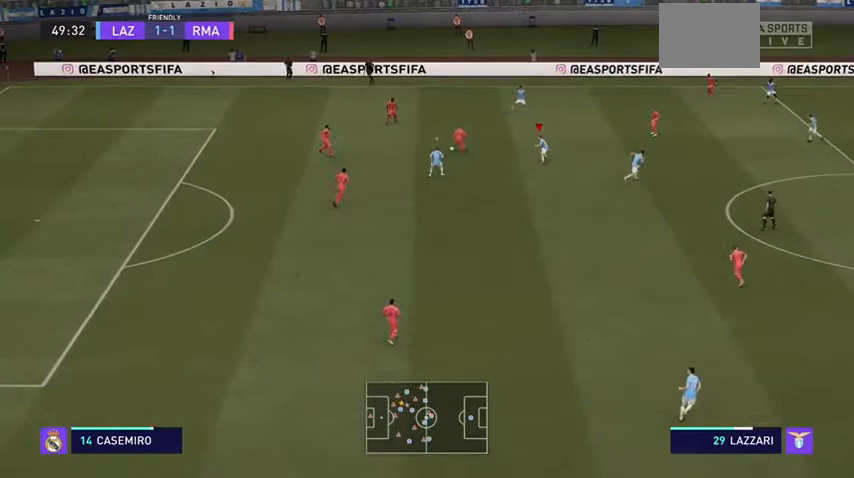
Gameplay with a controller (Xbox layout); each line is a JSON object with the inputs held at the frame after it. "events" lists button and stick changes between this image and that frame as [ms after this image, input, new state], when the widget could be followed in between. Not read: L3.
{"buttons": [], "left_stick": "up", "right_stick": "center", "events": []}
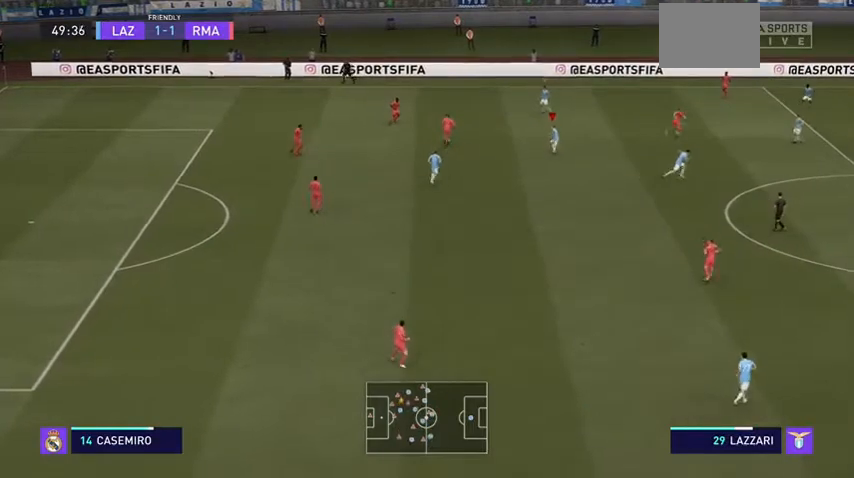
{"buttons": [], "left_stick": "up", "right_stick": "center", "events": []}
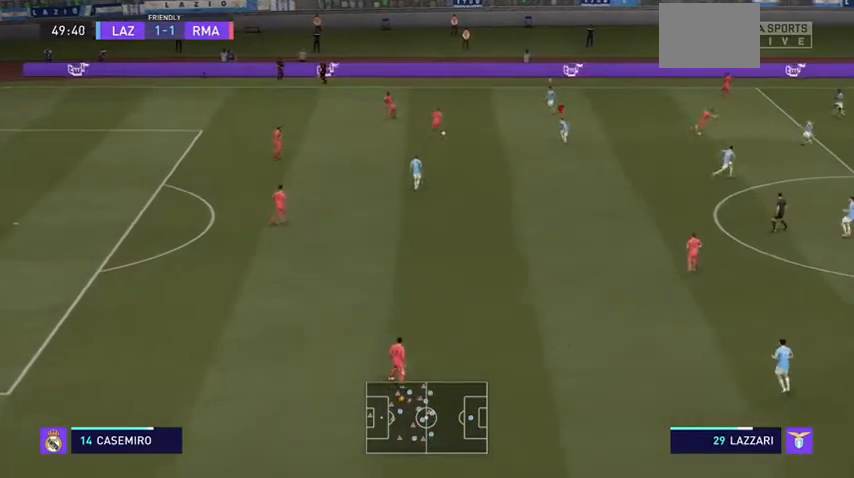
{"buttons": ["L2"], "left_stick": "left", "right_stick": "center", "events": [[133, "left_stick", "up-left"], [367, "L2", "down"], [433, "left_stick", "left"]]}
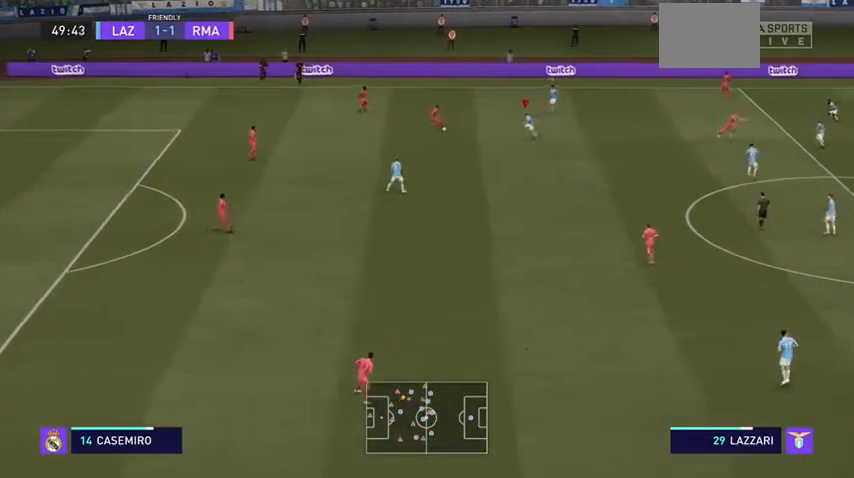
{"buttons": [], "left_stick": "left", "right_stick": "center", "events": [[33, "right_stick", "down"], [167, "right_stick", "center"], [333, "right_stick", "down-left"], [433, "L2", "up"], [467, "right_stick", "center"]]}
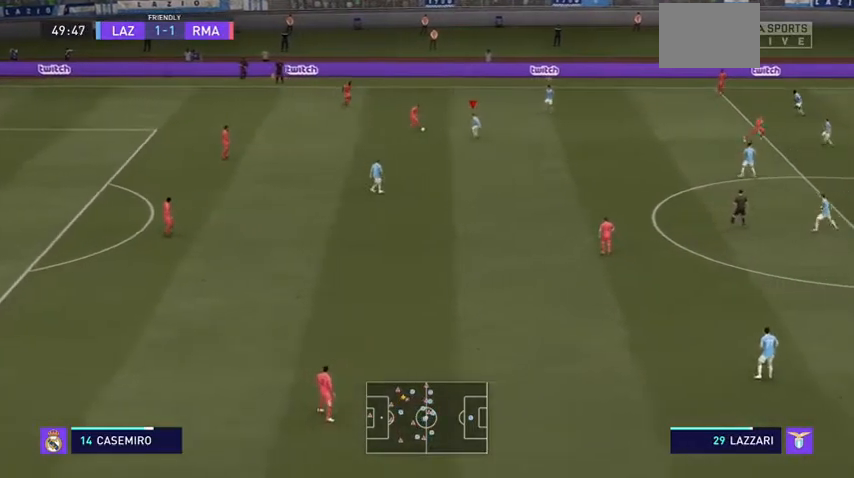
{"buttons": [], "left_stick": "up-left", "right_stick": "center", "events": [[467, "left_stick", "up-left"]]}
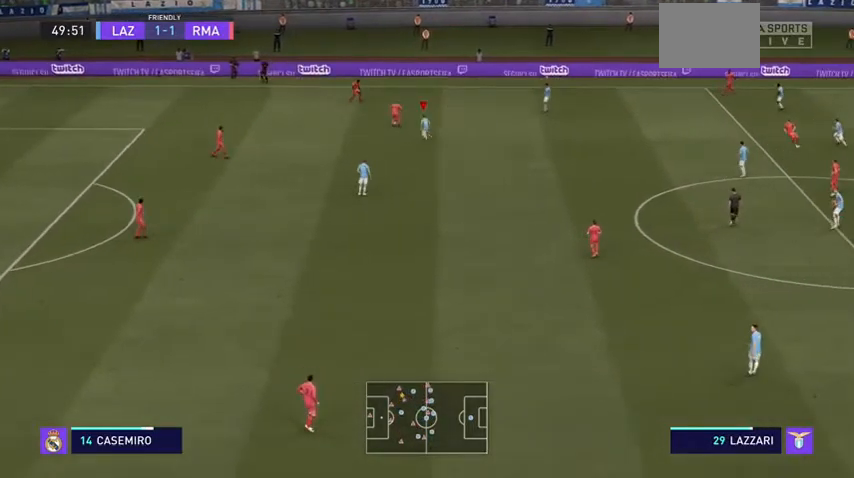
{"buttons": ["L2"], "left_stick": "up", "right_stick": "center", "events": [[133, "L2", "down"], [133, "left_stick", "up"]]}
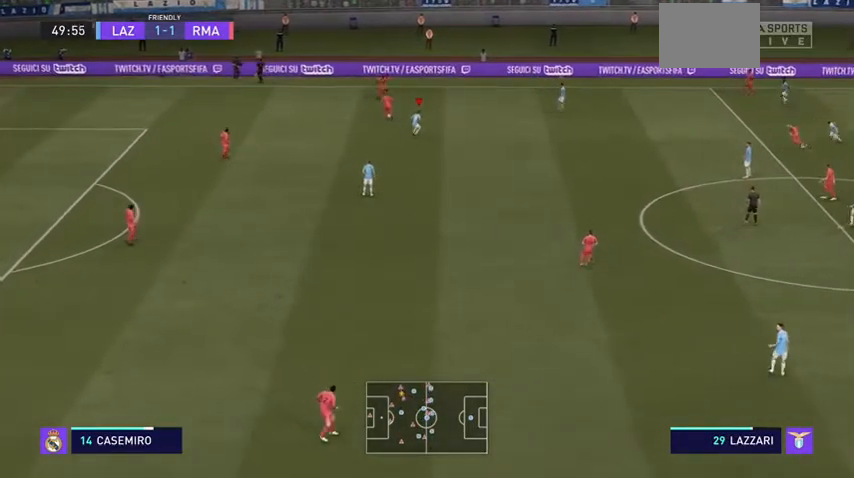
{"buttons": [], "left_stick": "up", "right_stick": "center", "events": [[33, "L2", "up"], [200, "left_stick", "center"], [467, "left_stick", "up"]]}
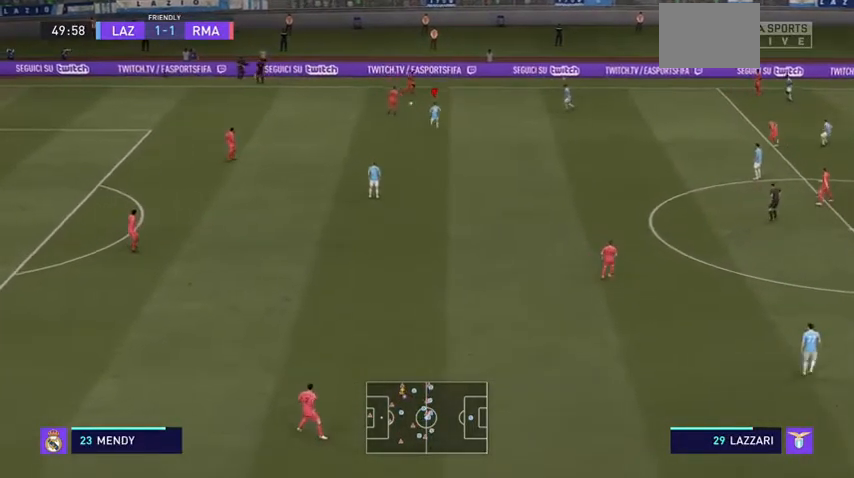
{"buttons": [], "left_stick": "up-left", "right_stick": "center", "events": [[500, "left_stick", "up-left"]]}
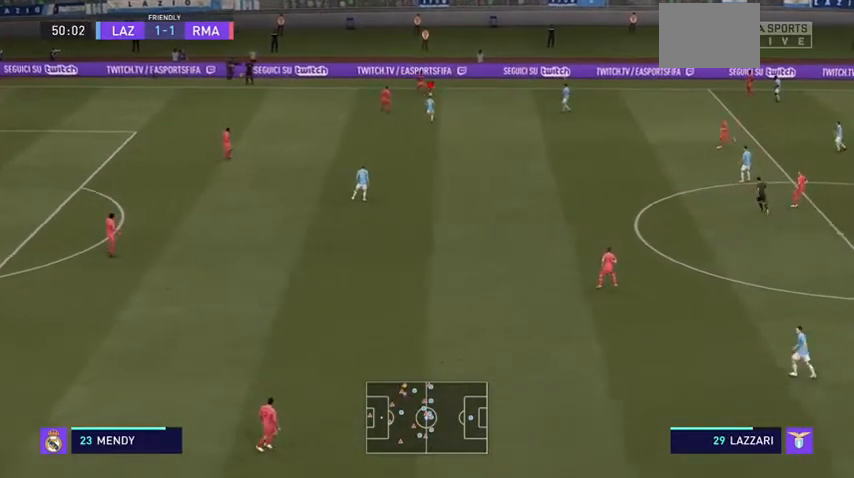
{"buttons": ["L2"], "left_stick": "left", "right_stick": "center", "events": [[67, "L1", "down"], [200, "left_stick", "left"], [233, "L1", "up"], [500, "L2", "down"]]}
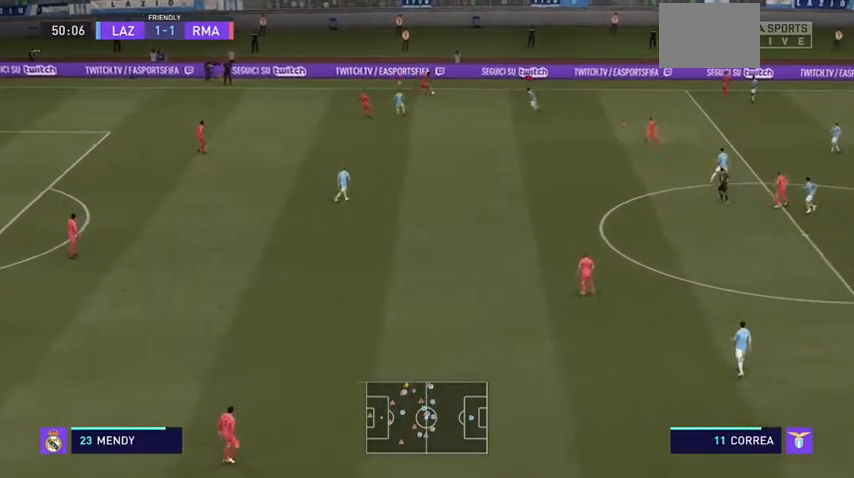
{"buttons": ["L2", "R2"], "left_stick": "left", "right_stick": "center", "events": [[33, "left_stick", "down-left"], [267, "R2", "down"], [400, "left_stick", "left"]]}
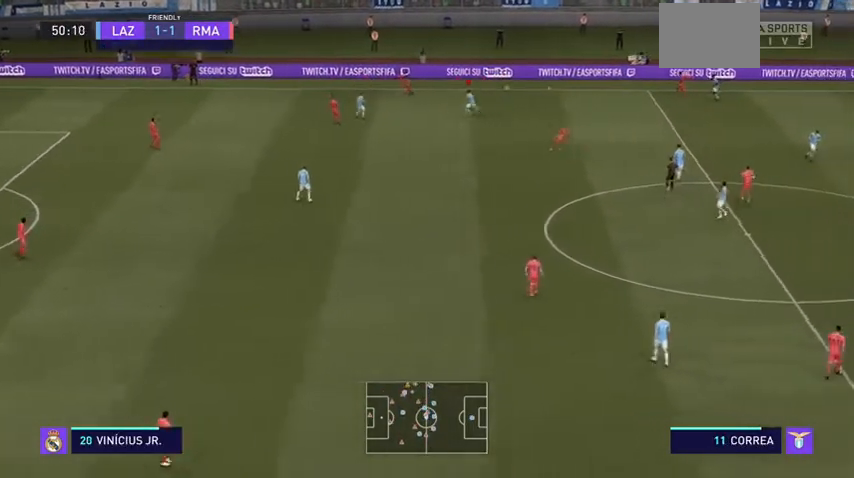
{"buttons": ["L2", "R2"], "left_stick": "right", "right_stick": "center", "events": [[33, "left_stick", "up-left"], [167, "R2", "up"], [167, "left_stick", "up-right"], [400, "left_stick", "right"], [500, "R2", "down"]]}
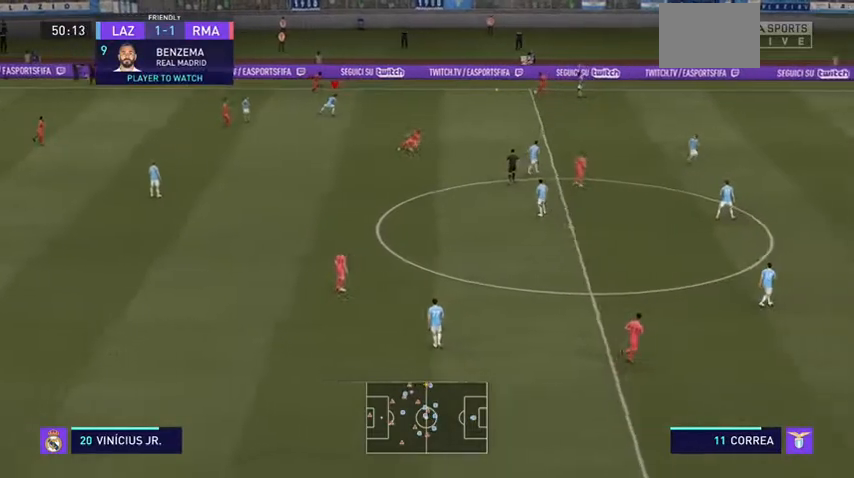
{"buttons": ["R2"], "left_stick": "down-right", "right_stick": "center", "events": [[100, "L2", "up"], [367, "L1", "down"], [467, "left_stick", "down-right"], [500, "L1", "up"]]}
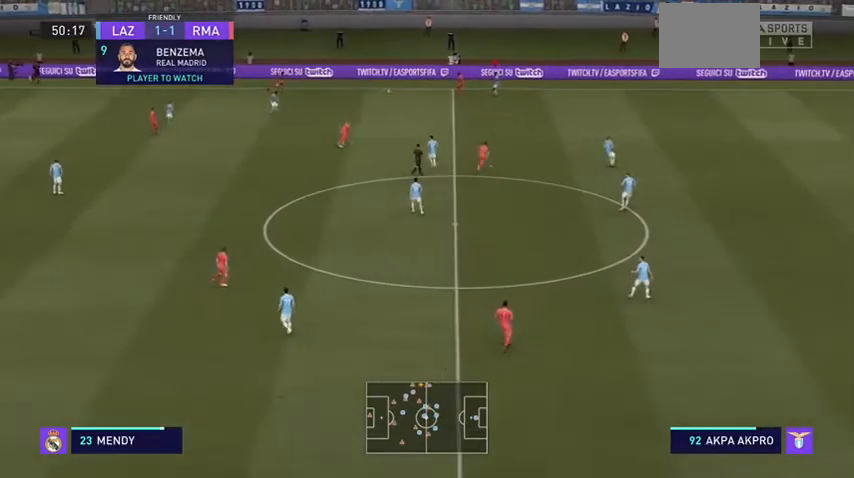
{"buttons": ["R2"], "left_stick": "right", "right_stick": "center", "events": [[100, "left_stick", "right"], [333, "L1", "down"], [433, "L1", "up"]]}
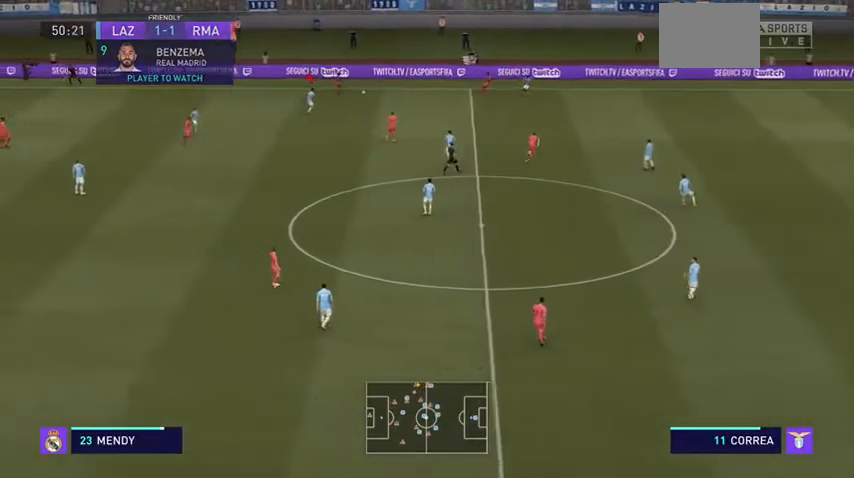
{"buttons": ["L1", "R2"], "left_stick": "up-right", "right_stick": "center", "events": [[467, "left_stick", "up-right"], [500, "L1", "down"]]}
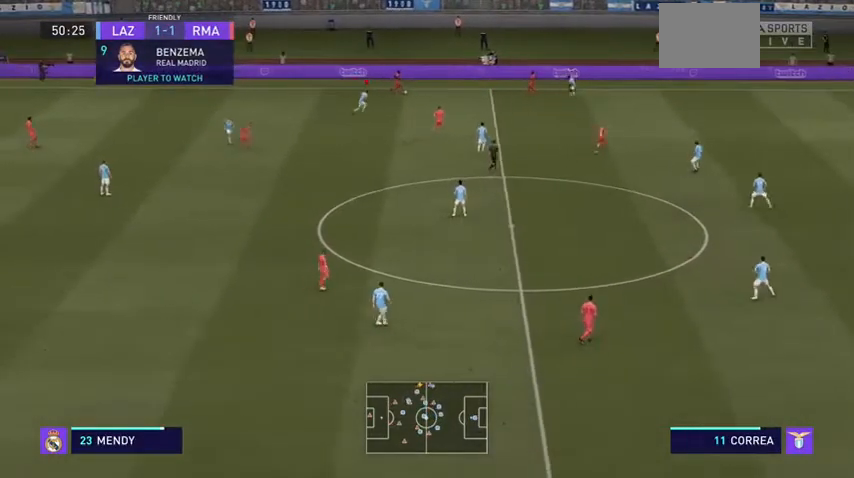
{"buttons": ["R2"], "left_stick": "up-right", "right_stick": "center", "events": [[100, "L1", "up"]]}
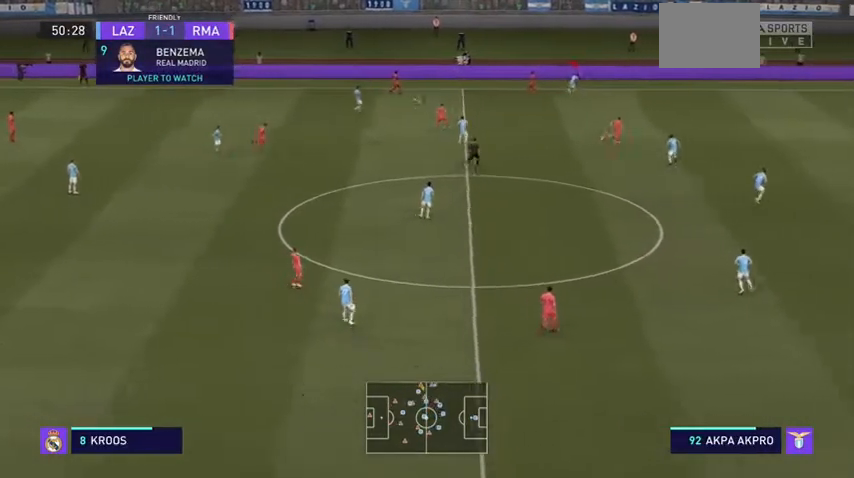
{"buttons": ["R2"], "left_stick": "up-right", "right_stick": "center", "events": [[33, "L1", "down"], [133, "L1", "up"]]}
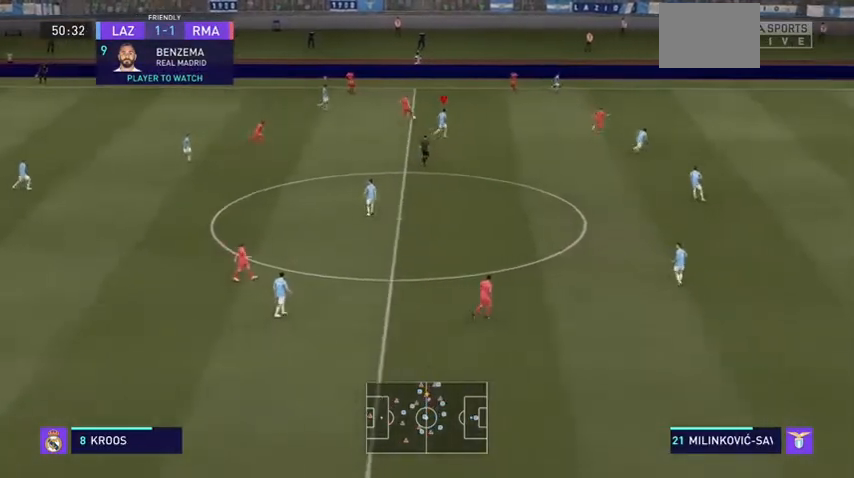
{"buttons": ["R2"], "left_stick": "up-right", "right_stick": "center", "events": []}
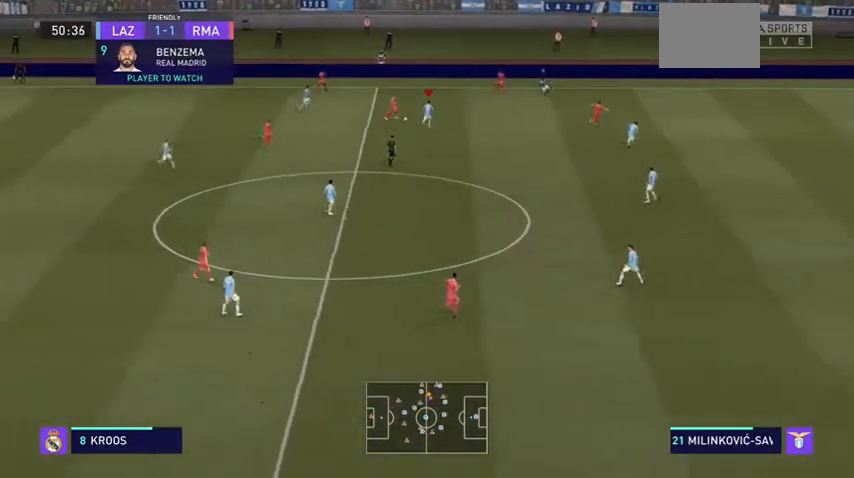
{"buttons": ["L2", "R2"], "left_stick": "right", "right_stick": "center", "events": [[67, "left_stick", "up"], [267, "L2", "down"], [333, "left_stick", "up-right"], [500, "left_stick", "right"]]}
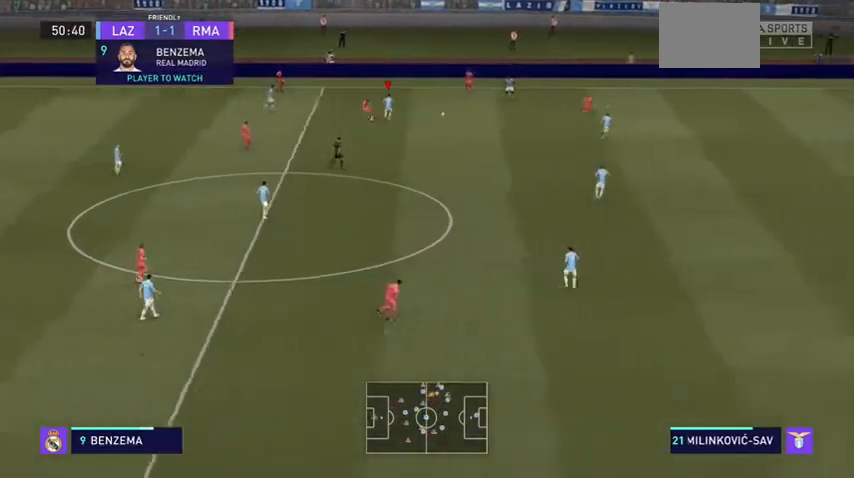
{"buttons": ["R2"], "left_stick": "up-right", "right_stick": "center", "events": [[333, "L2", "up"], [467, "left_stick", "up-right"]]}
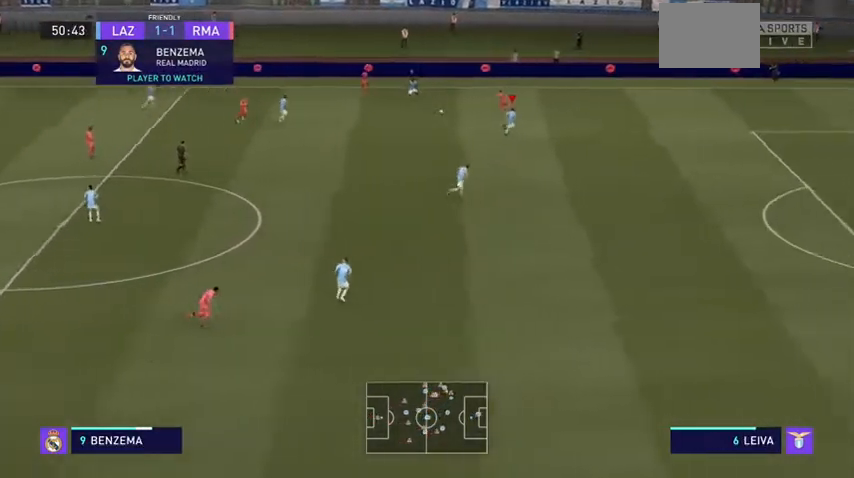
{"buttons": ["R2"], "left_stick": "up-right", "right_stick": "center", "events": []}
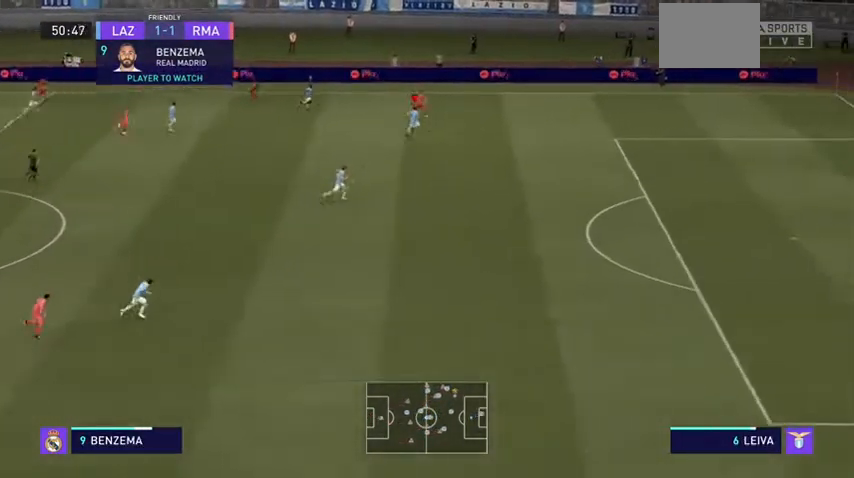
{"buttons": ["R2"], "left_stick": "up-right", "right_stick": "center", "events": []}
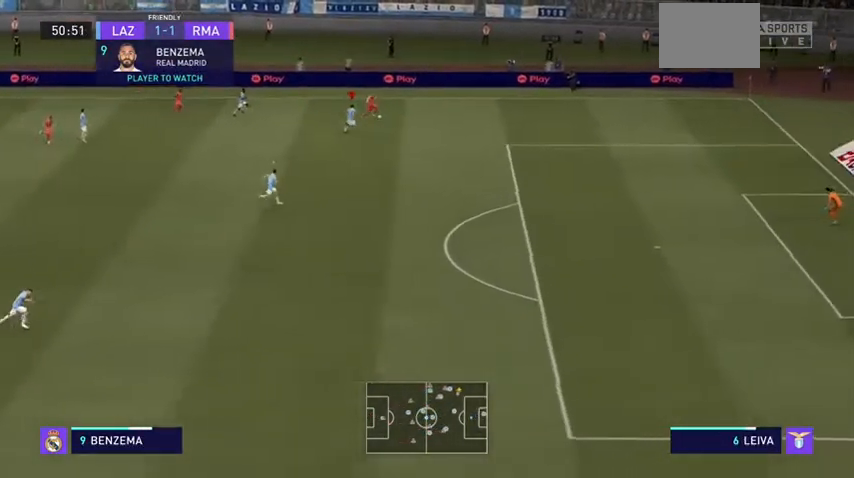
{"buttons": ["R2"], "left_stick": "up-right", "right_stick": "center", "events": []}
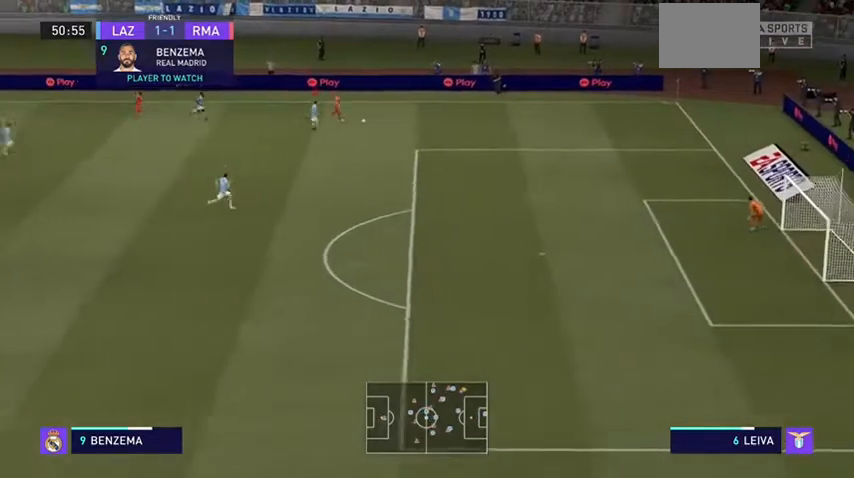
{"buttons": ["R2"], "left_stick": "right", "right_stick": "center", "events": [[267, "left_stick", "right"]]}
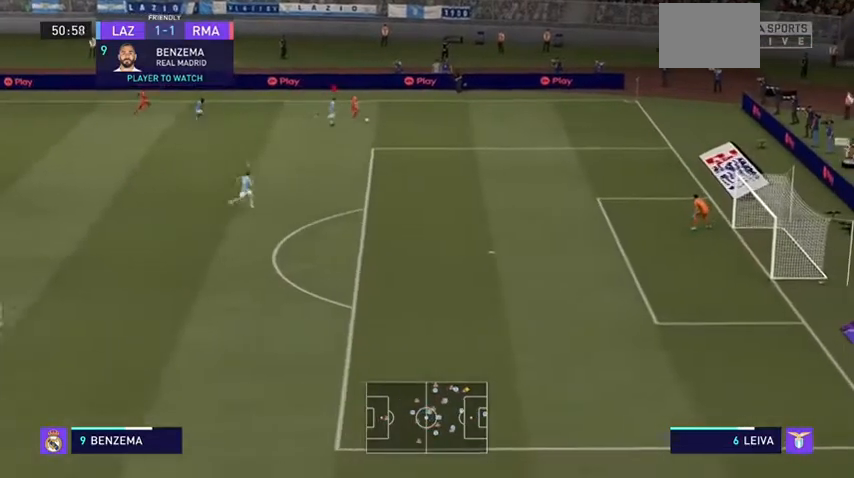
{"buttons": ["R2"], "left_stick": "right", "right_stick": "center", "events": []}
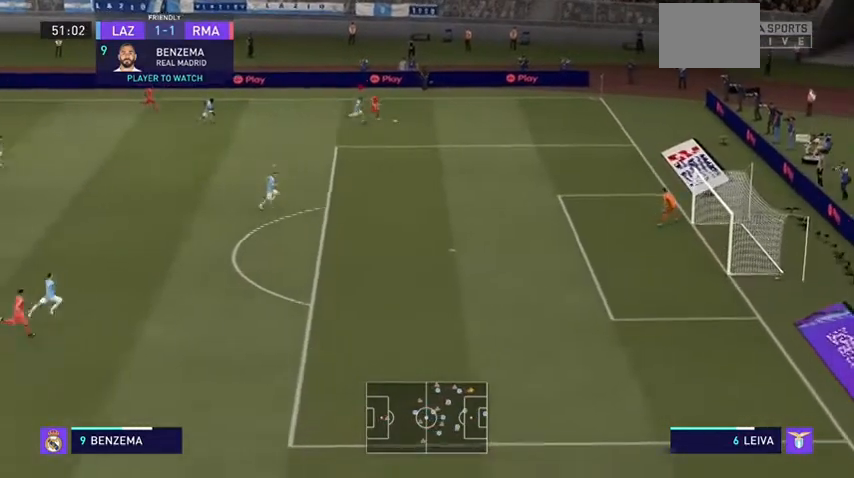
{"buttons": ["R2"], "left_stick": "right", "right_stick": "center", "events": []}
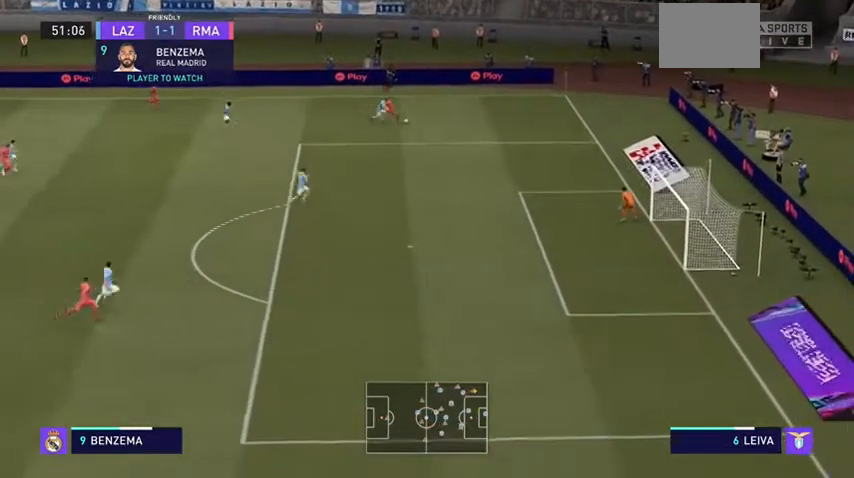
{"buttons": ["L2", "R2"], "left_stick": "down-right", "right_stick": "center", "events": [[67, "L2", "down"], [367, "left_stick", "down-right"]]}
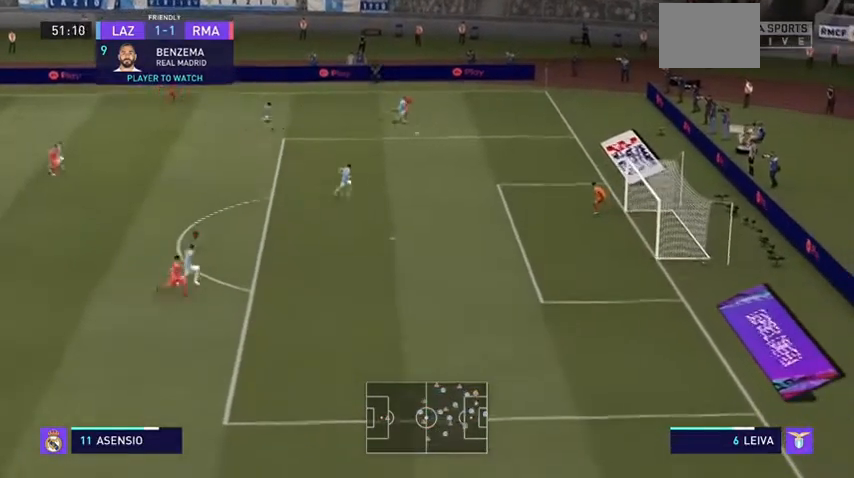
{"buttons": ["R2"], "left_stick": "up-left", "right_stick": "center"}
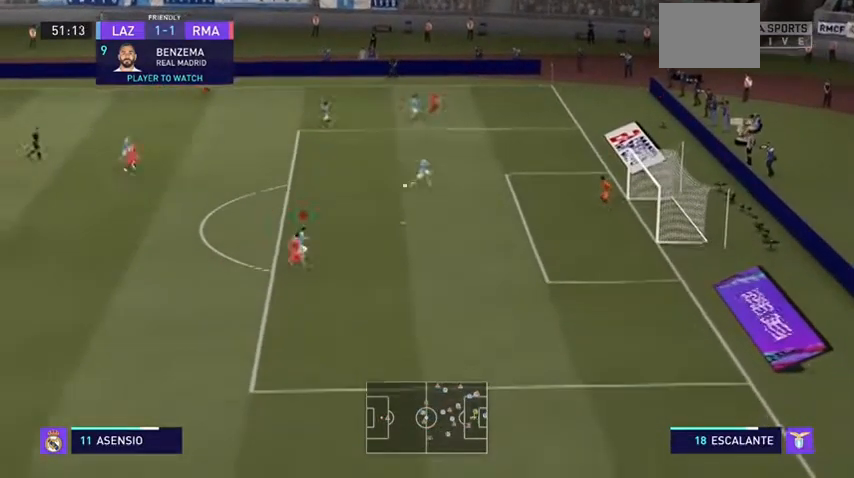
{"buttons": ["R2"], "left_stick": "up-left", "right_stick": "center", "events": []}
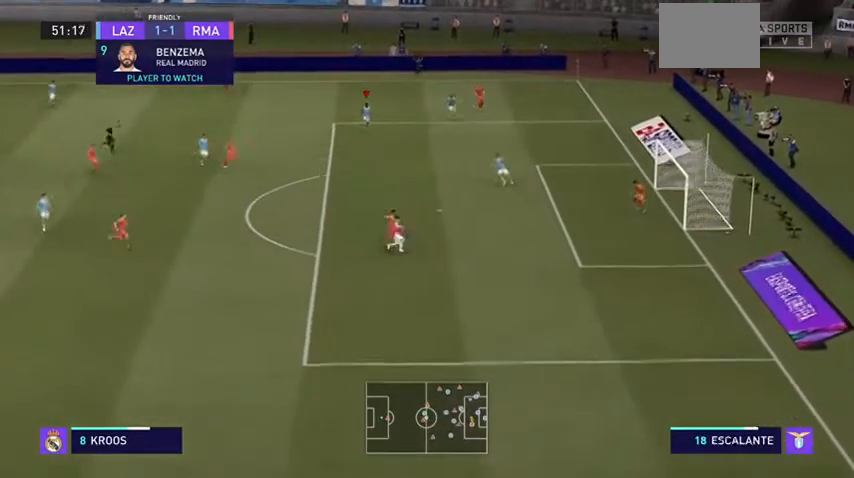
{"buttons": ["R2"], "left_stick": "up-left", "right_stick": "center", "events": []}